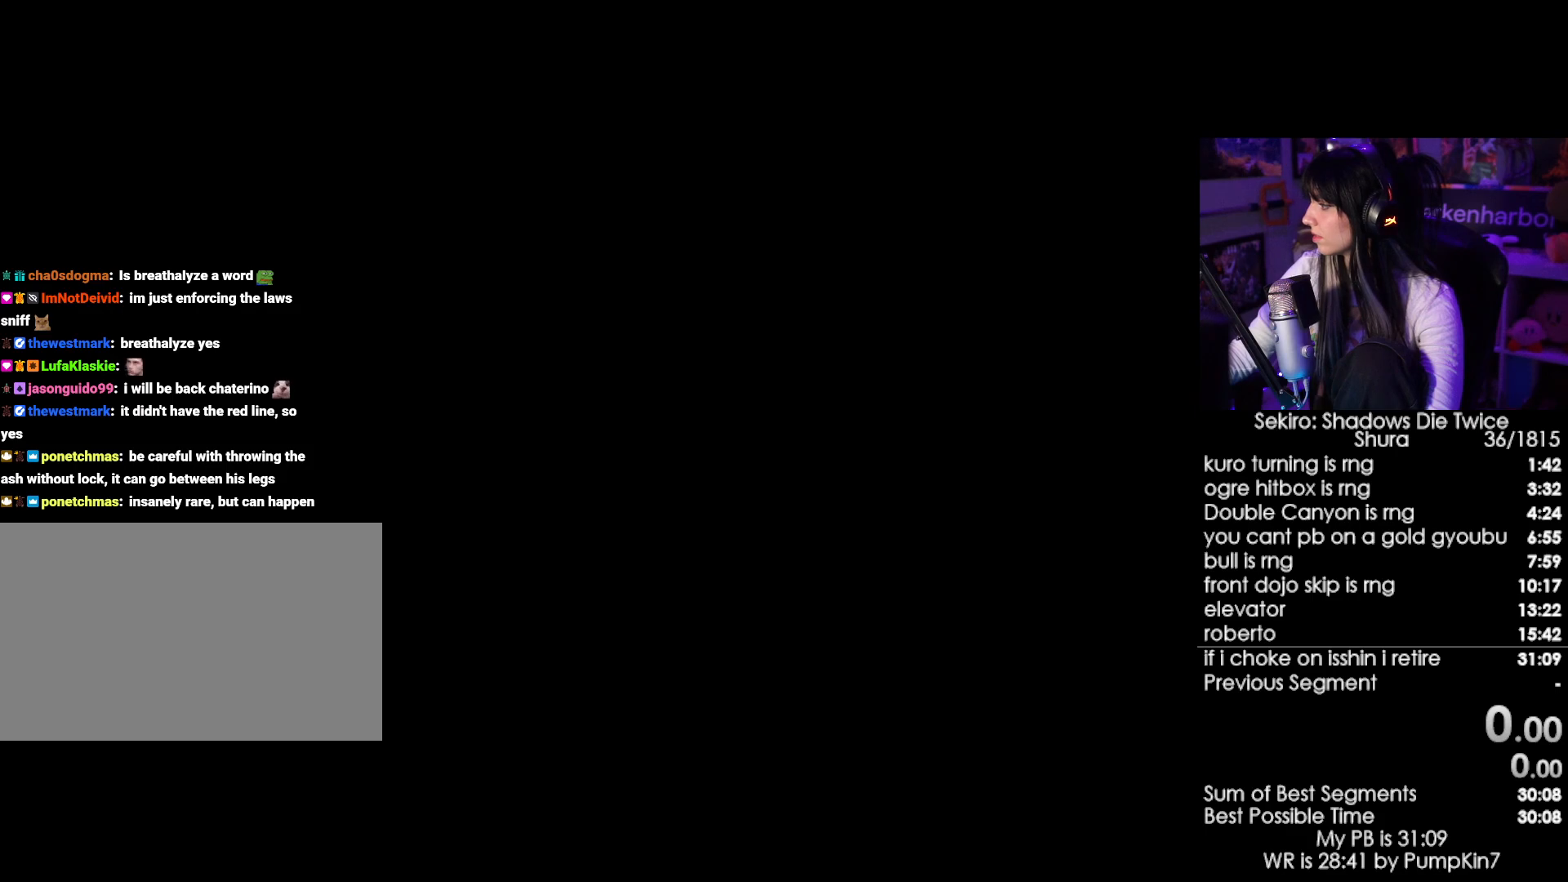
Gameplay with keyboard and mouse; each line is a JSON object with the keys and mouse buttons held at the frame after it. "events" lists presses ("down") and releases ("up") of "1", "2", "3", "4", "5", "a", "alt", "c", "caps_lock", "ctrl", "d", "e", "f", "g", "q", "r", "s", "shift", "space", "t", "tab", "v", "w", "x", "z", "mouse_left", "mouse_wheel" and "mouse_right" between this image and that frame as [ms after this image, input, new state], when the widget could be followed in between. "mouse_left", "mouse_wheel", "mouse_right" = the "left", "wheel", "right" buttons of the "mouse" list. No other keys are recorded. "wheel" means that the mouse wheel is clicked or scrolled. Not read: mouse_move.
{"keys": [], "mouse": [], "events": []}
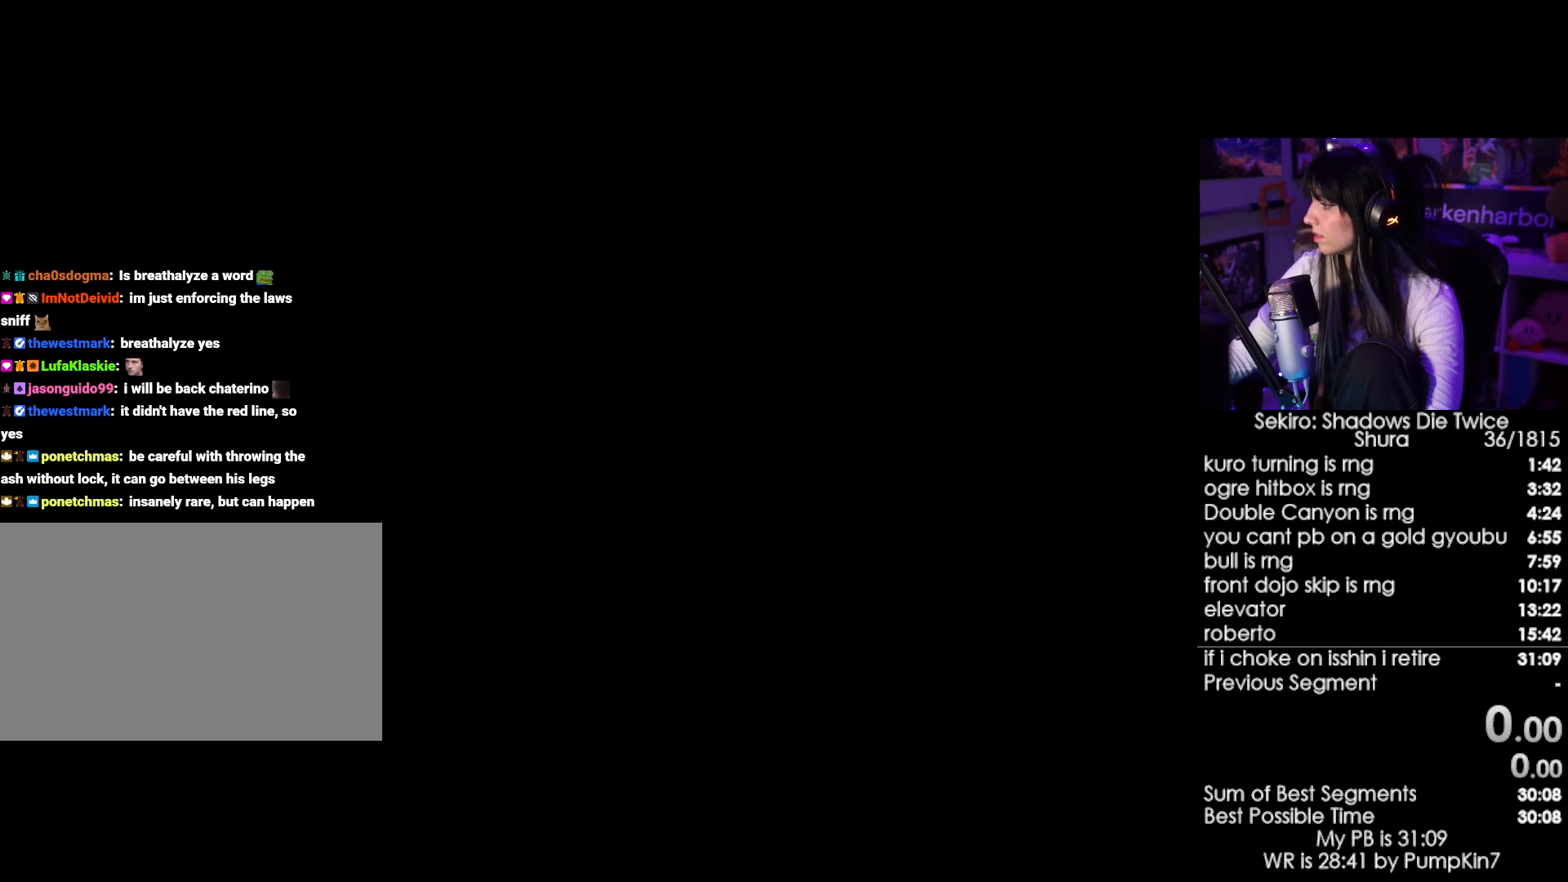
{"keys": [], "mouse": [], "events": [[200, "mouse_left", "down"], [350, "mouse_left", "up"]]}
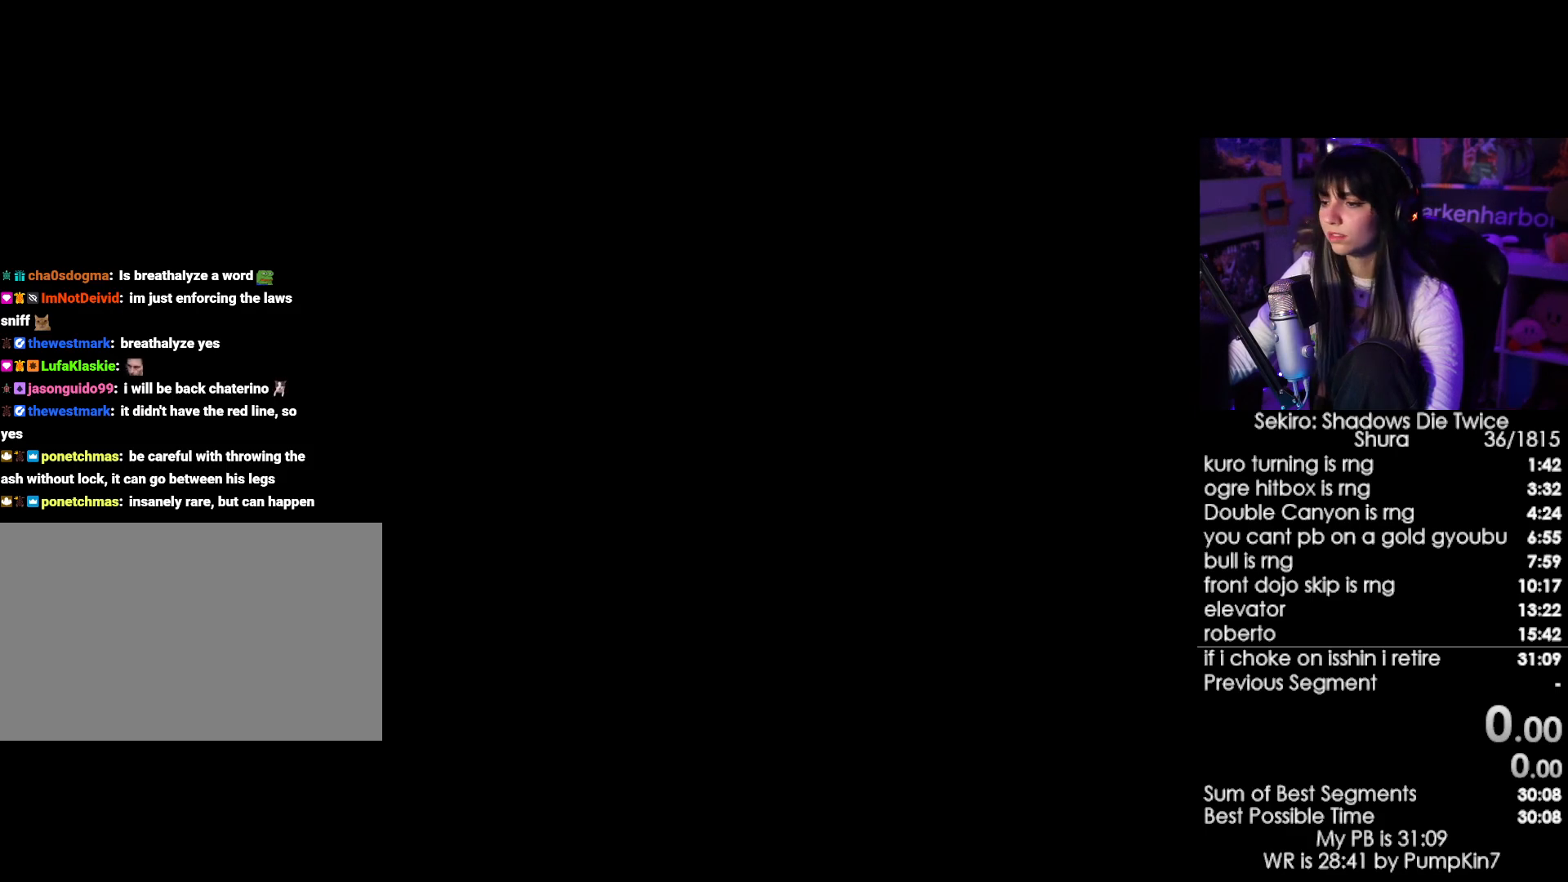
{"keys": ["tab"], "mouse": [], "events": [[134, "tab", "down"], [217, "tab", "up"], [317, "tab", "down"], [400, "tab", "up"], [450, "tab", "down"]]}
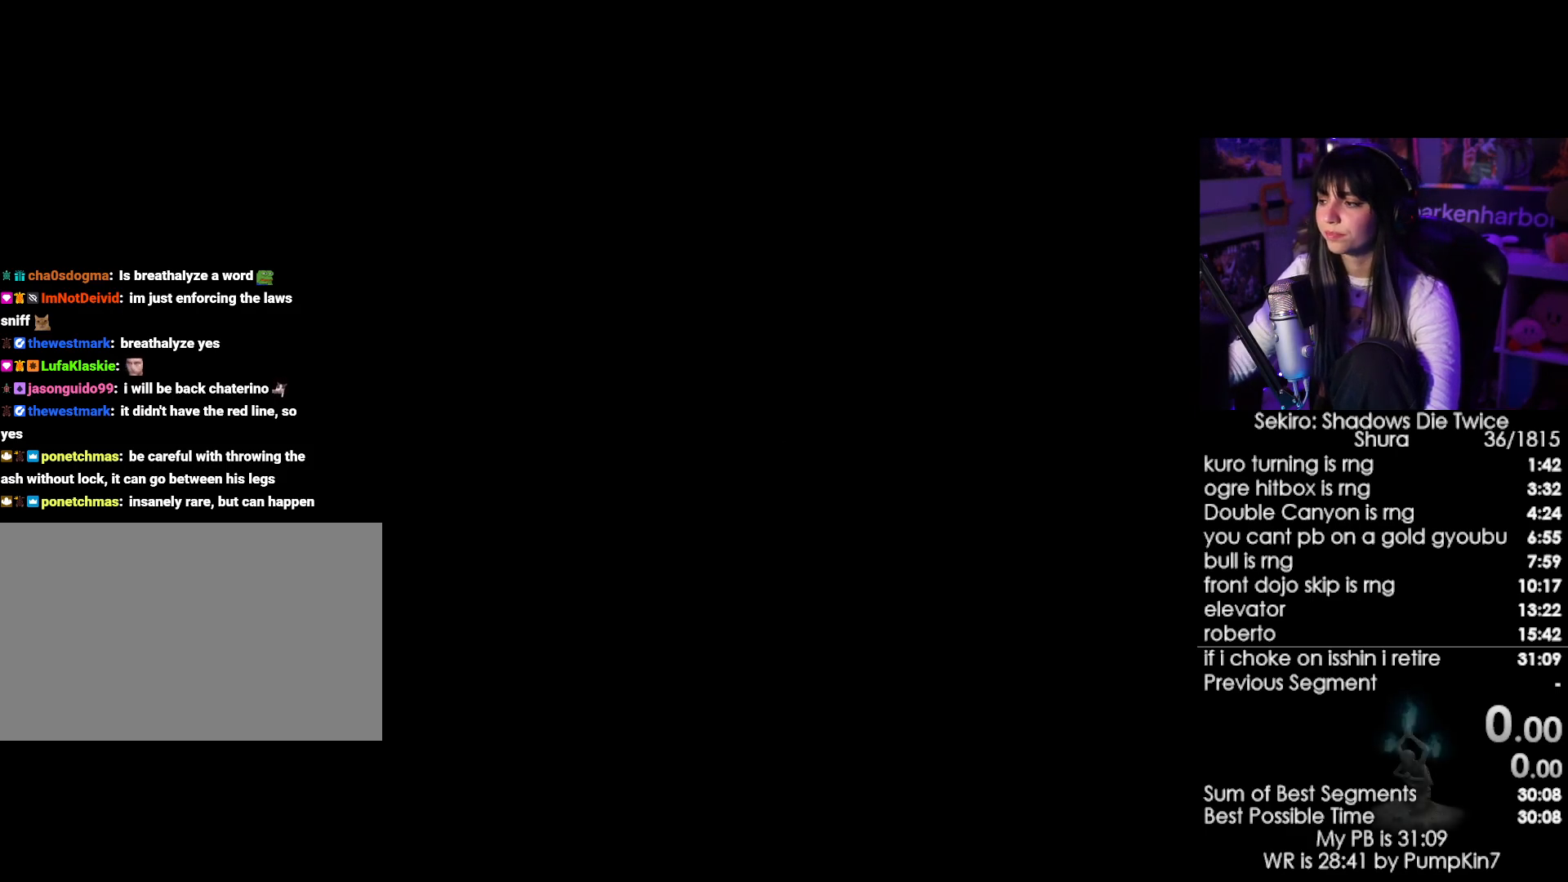
{"keys": [], "mouse": [], "events": [[50, "tab", "up"], [100, "tab", "down"], [184, "tab", "up"]]}